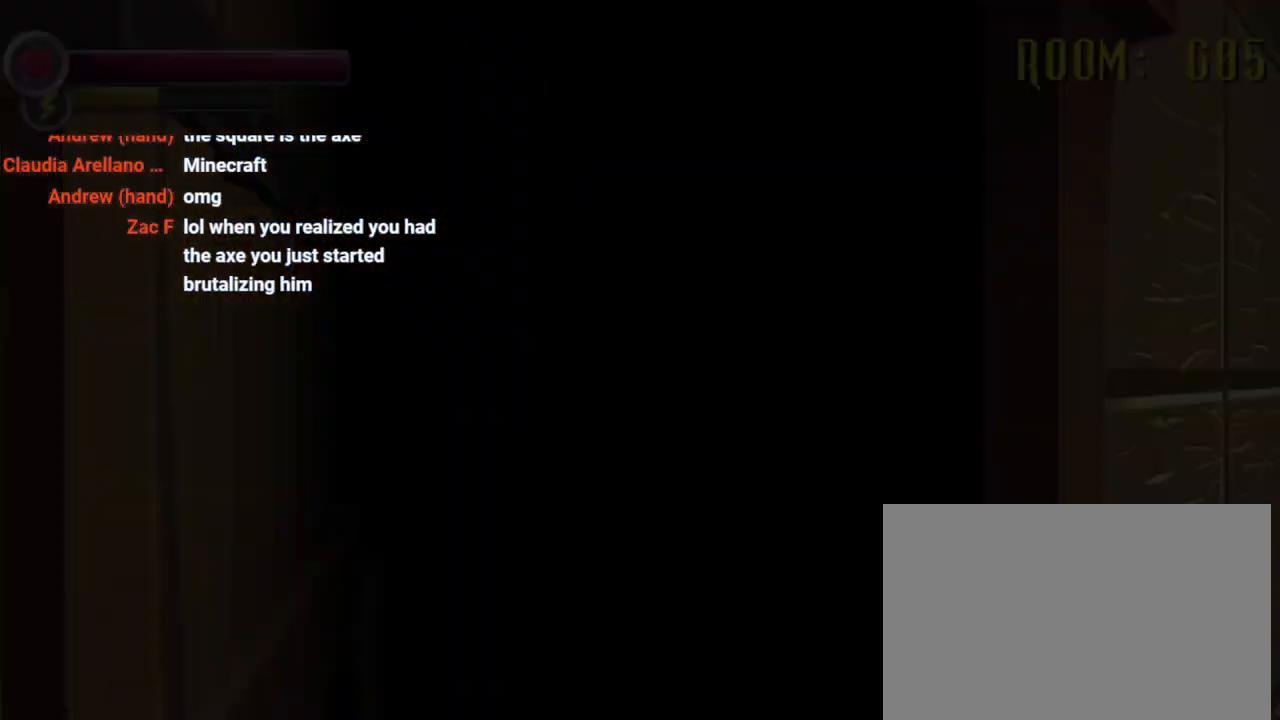
Gameplay with a controller (PlayStation layout); each line is a JSON object with the inputs held at the frame after it (dt_ms = milliseconds from this image to that frame). "events" lists button and stick changes between this image and that frame as [ms after this image, input, new state], when the widget could be followed in between. Not read: DPAD_DOWN L3 R3.
{"dt_ms": 500, "buttons": [], "left_stick": "center", "right_stick": "center", "events": []}
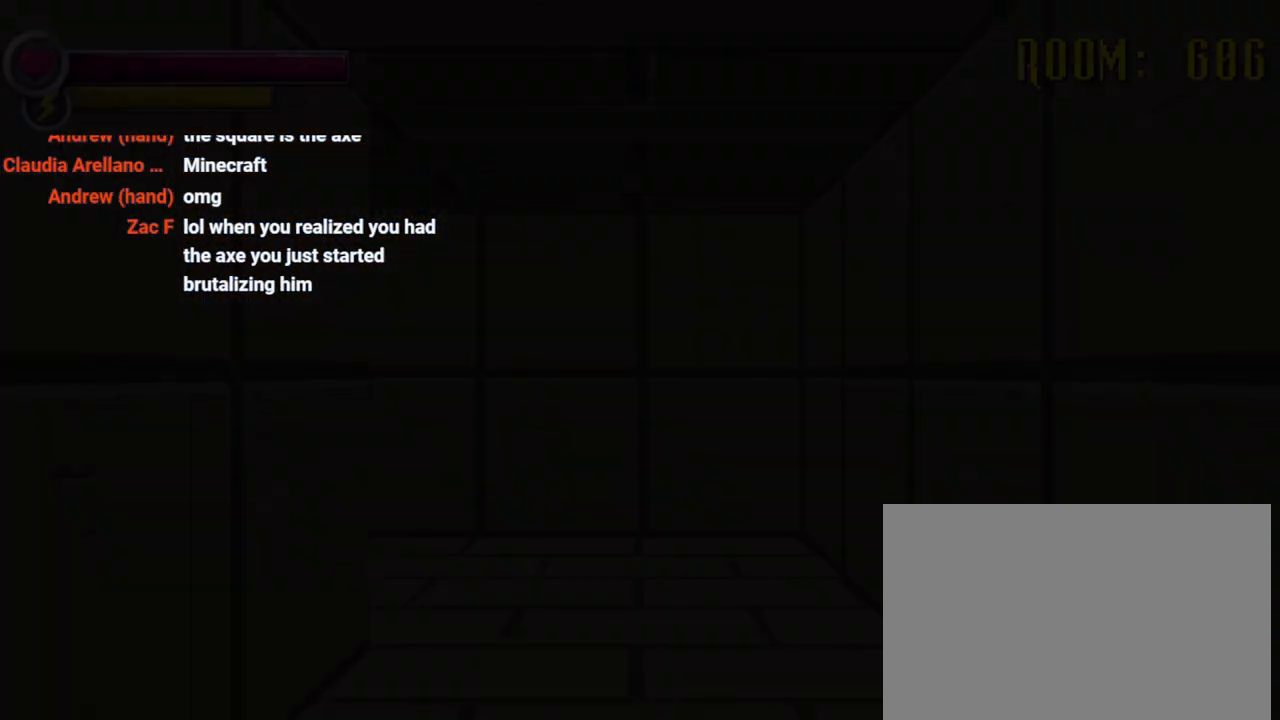
{"dt_ms": 500, "buttons": [], "left_stick": "center", "right_stick": "center", "events": []}
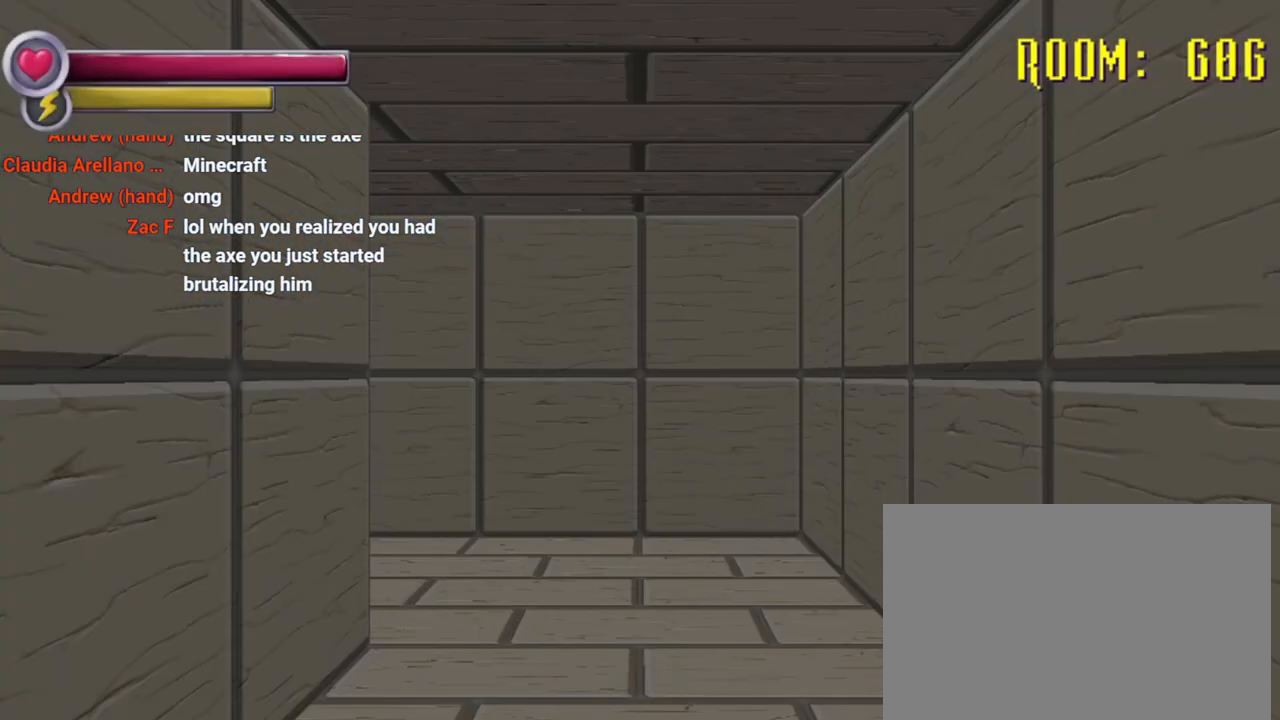
{"dt_ms": 500, "buttons": ["R2"], "left_stick": "left", "right_stick": "right", "events": [[233, "right_stick", "right"], [300, "left_stick", "up-left"], [333, "R2", "down"], [433, "left_stick", "left"]]}
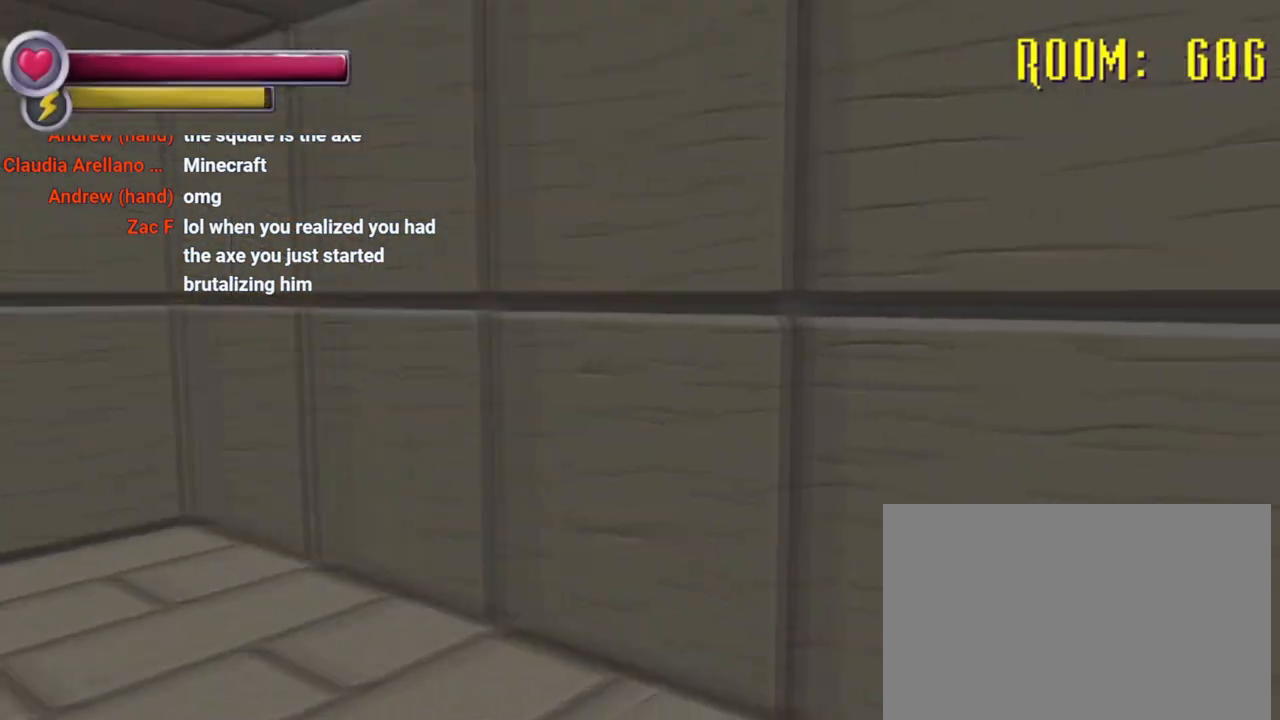
{"dt_ms": 500, "buttons": ["R2"], "left_stick": "down-left", "right_stick": "center", "events": [[133, "left_stick", "down-left"], [400, "right_stick", "up-right"], [500, "right_stick", "center"]]}
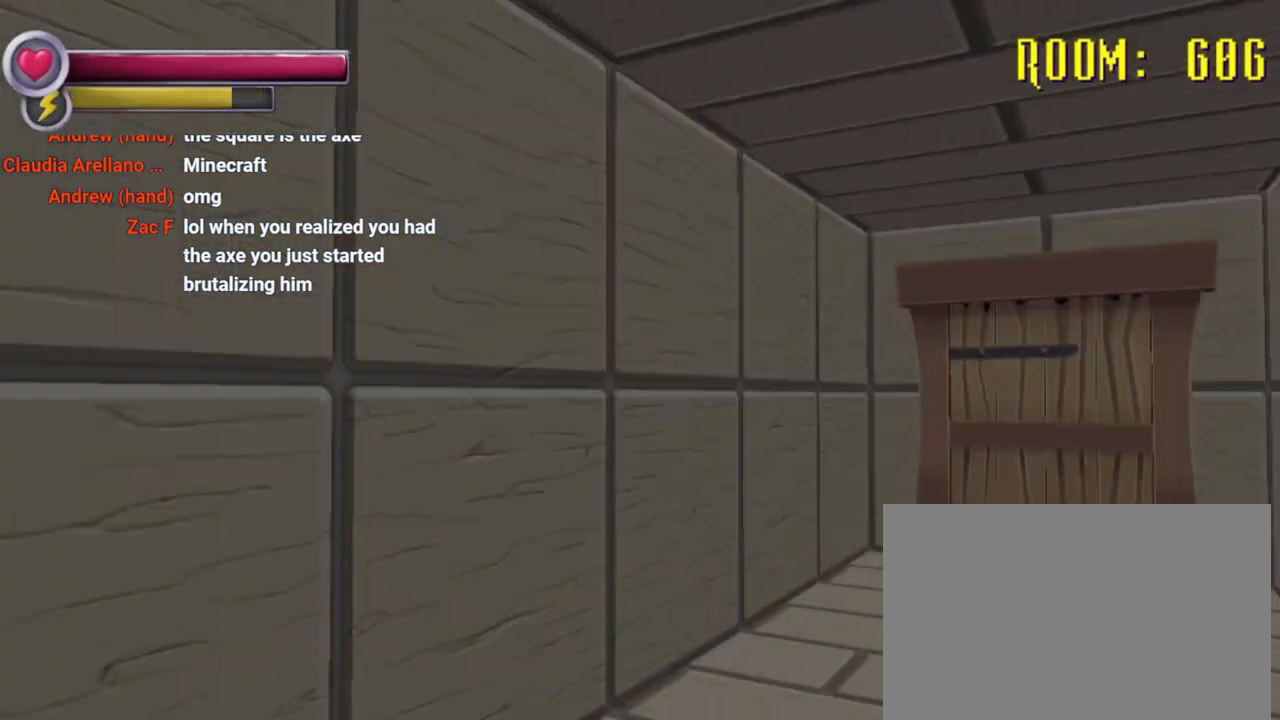
{"dt_ms": 500, "buttons": [], "left_stick": "down-left", "right_stick": "center", "events": [[200, "right_stick", "right"], [233, "left_stick", "left"], [333, "R2", "up"], [433, "left_stick", "down-left"], [433, "right_stick", "center"]]}
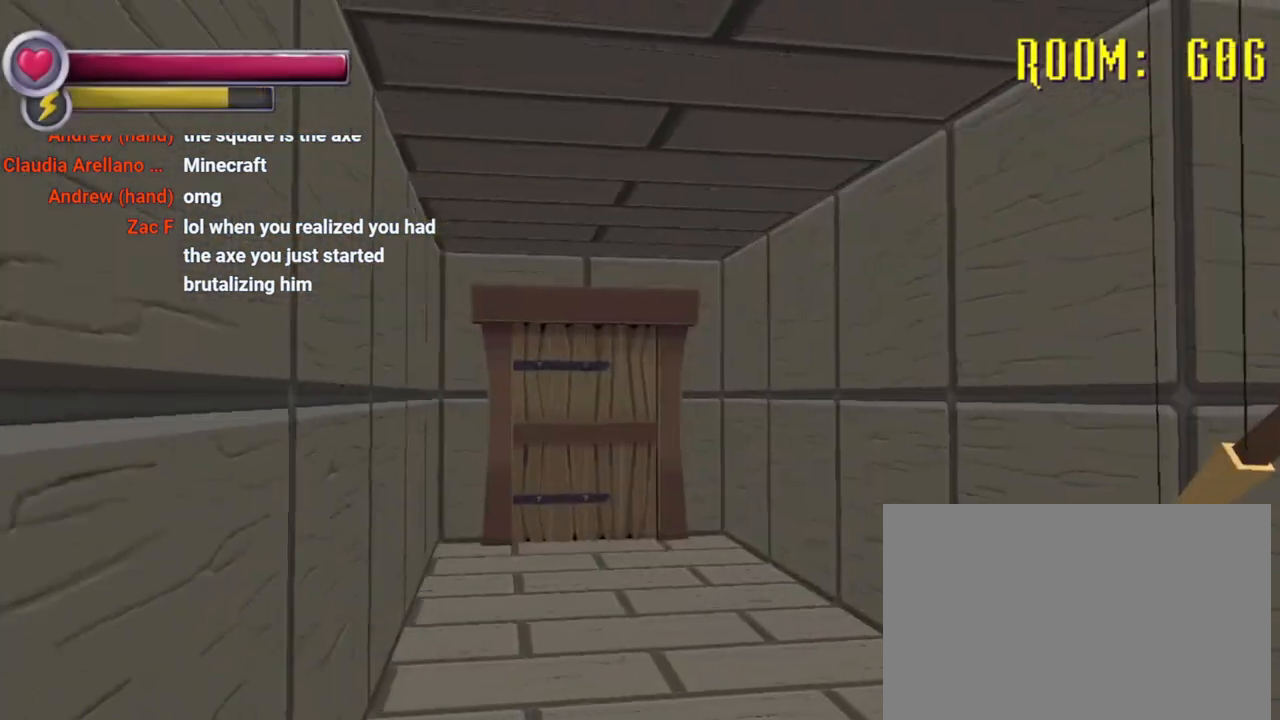
{"dt_ms": 500, "buttons": [], "left_stick": "center", "right_stick": "center", "events": [[33, "left_stick", "down"], [33, "right_stick", "right"], [233, "left_stick", "up-right"], [233, "right_stick", "center"], [300, "left_stick", "up"], [400, "SQUARE", "down"], [433, "left_stick", "center"], [467, "SQUARE", "up"]]}
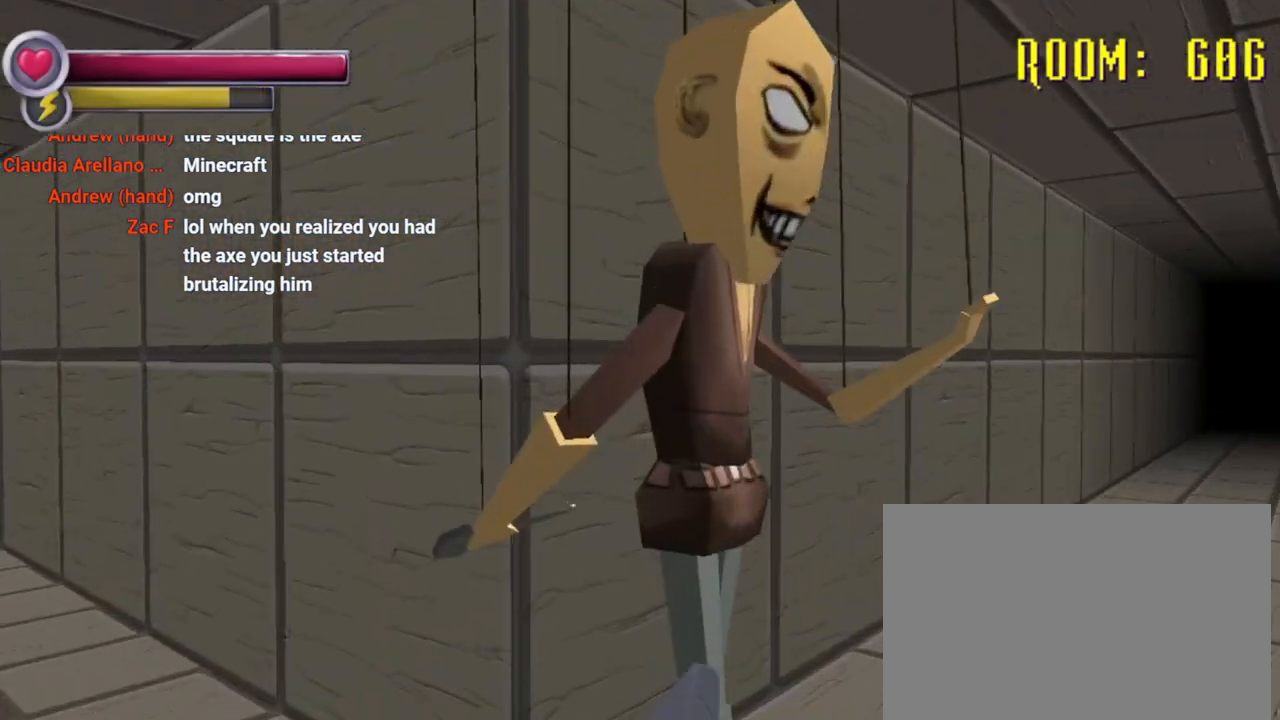
{"dt_ms": 500, "buttons": [], "left_stick": "center", "right_stick": "center", "events": [[133, "left_stick", "right"], [233, "left_stick", "center"]]}
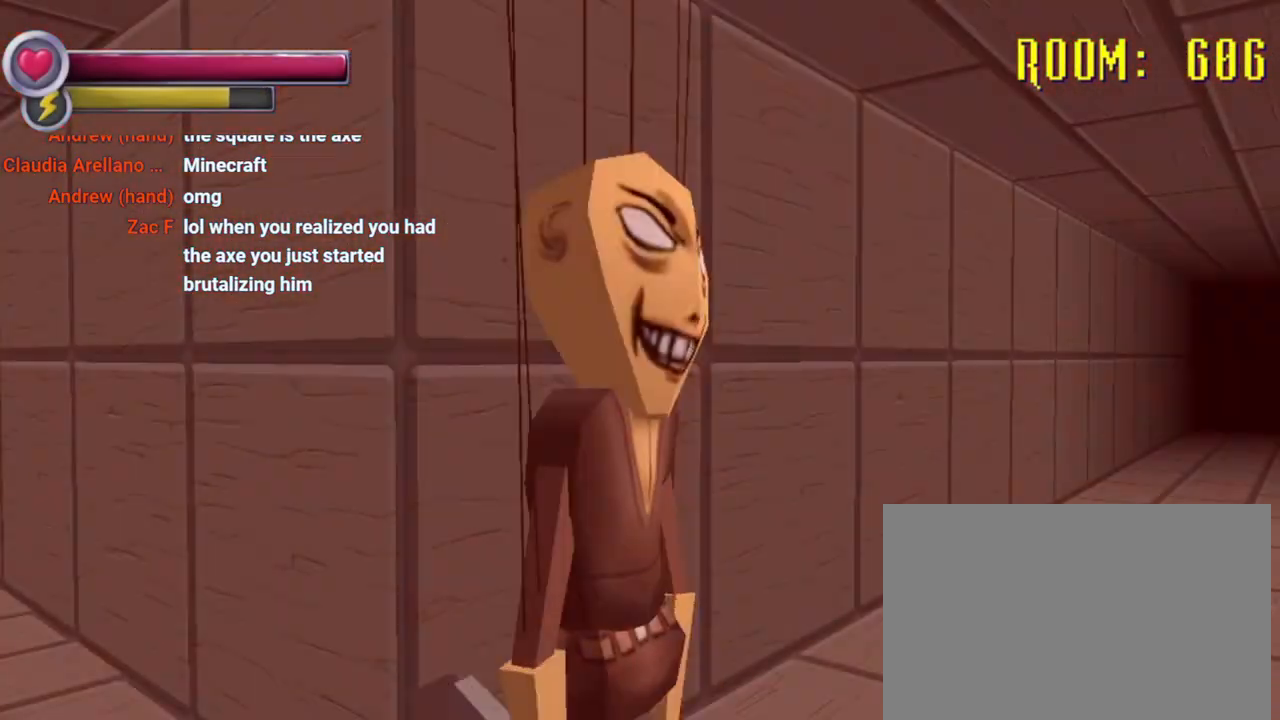
{"dt_ms": 500, "buttons": [], "left_stick": "up-right", "right_stick": "center", "events": [[133, "left_stick", "right"], [167, "right_stick", "down-right"], [233, "left_stick", "up-right"], [333, "right_stick", "right"], [433, "right_stick", "center"]]}
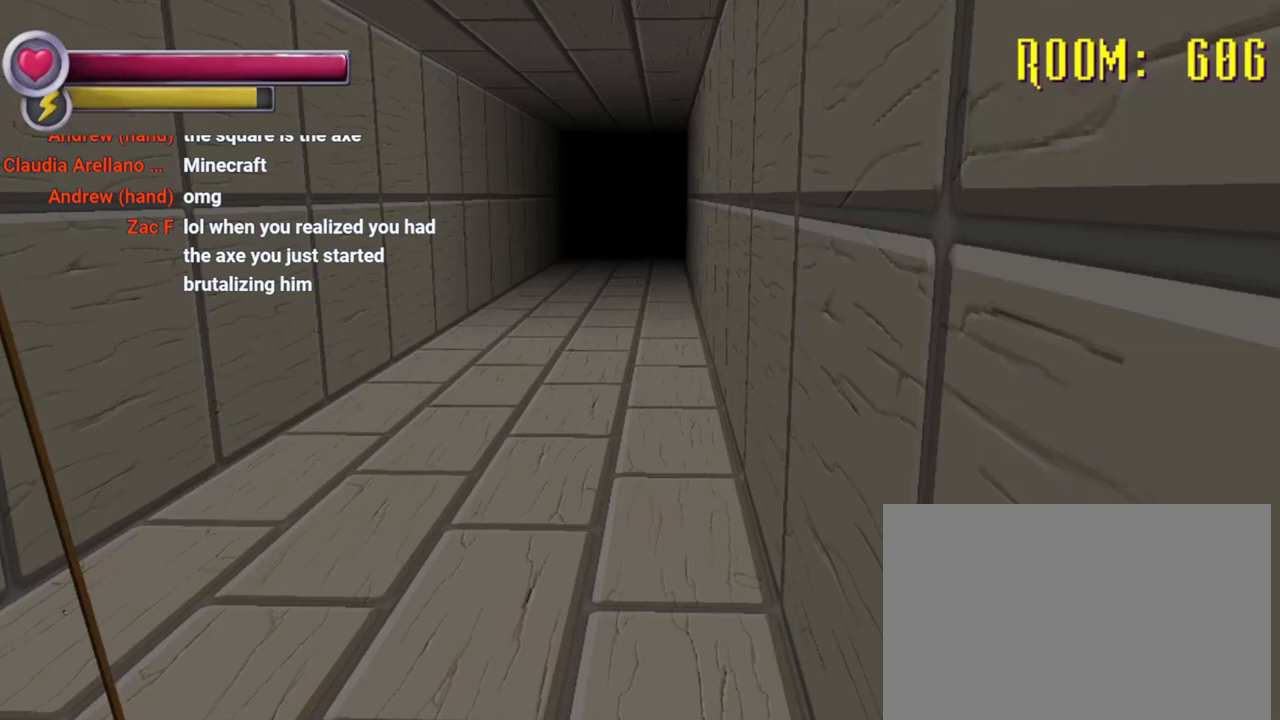
{"dt_ms": 1000, "buttons": ["R2"], "left_stick": "up", "right_stick": "center", "events": [[33, "R2", "down"], [167, "left_stick", "up"], [500, "right_stick", "up"], [600, "right_stick", "center"]]}
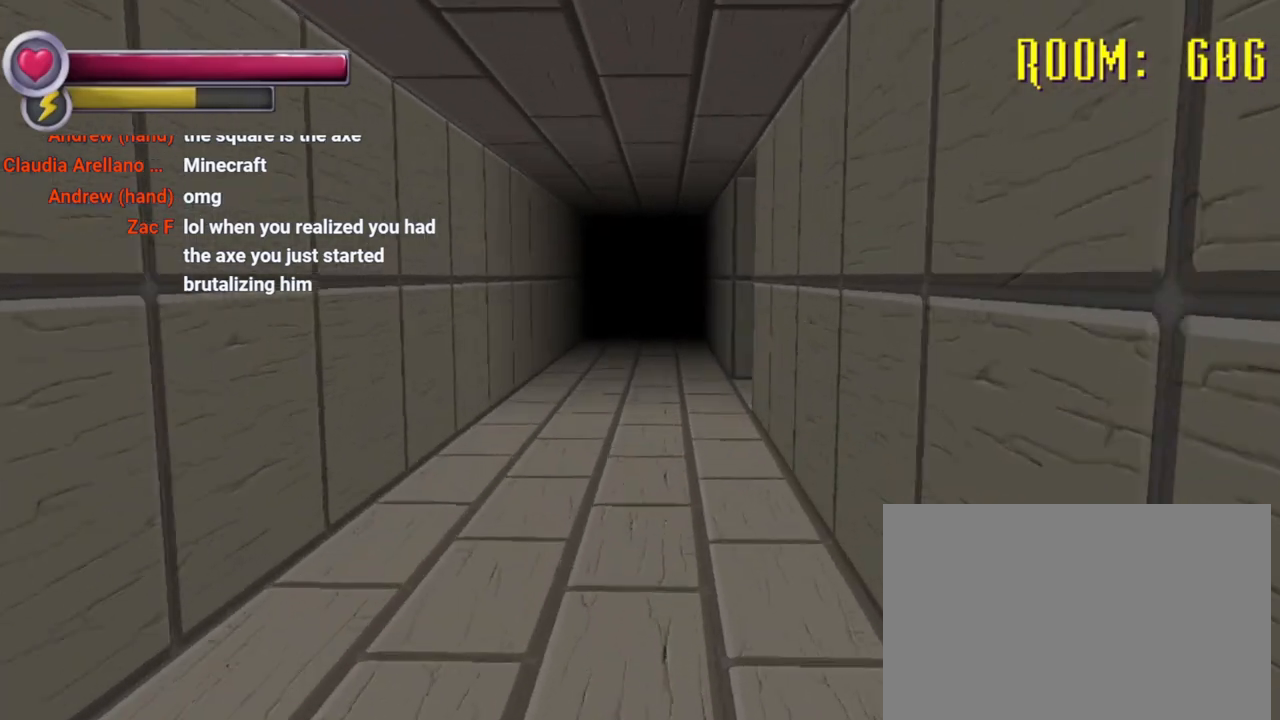
{"dt_ms": 1000, "buttons": ["R2"], "left_stick": "up-left", "right_stick": "center", "events": [[33, "left_stick", "up-left"], [33, "right_stick", "right"], [533, "right_stick", "center"], [700, "right_stick", "right"], [933, "right_stick", "center"]]}
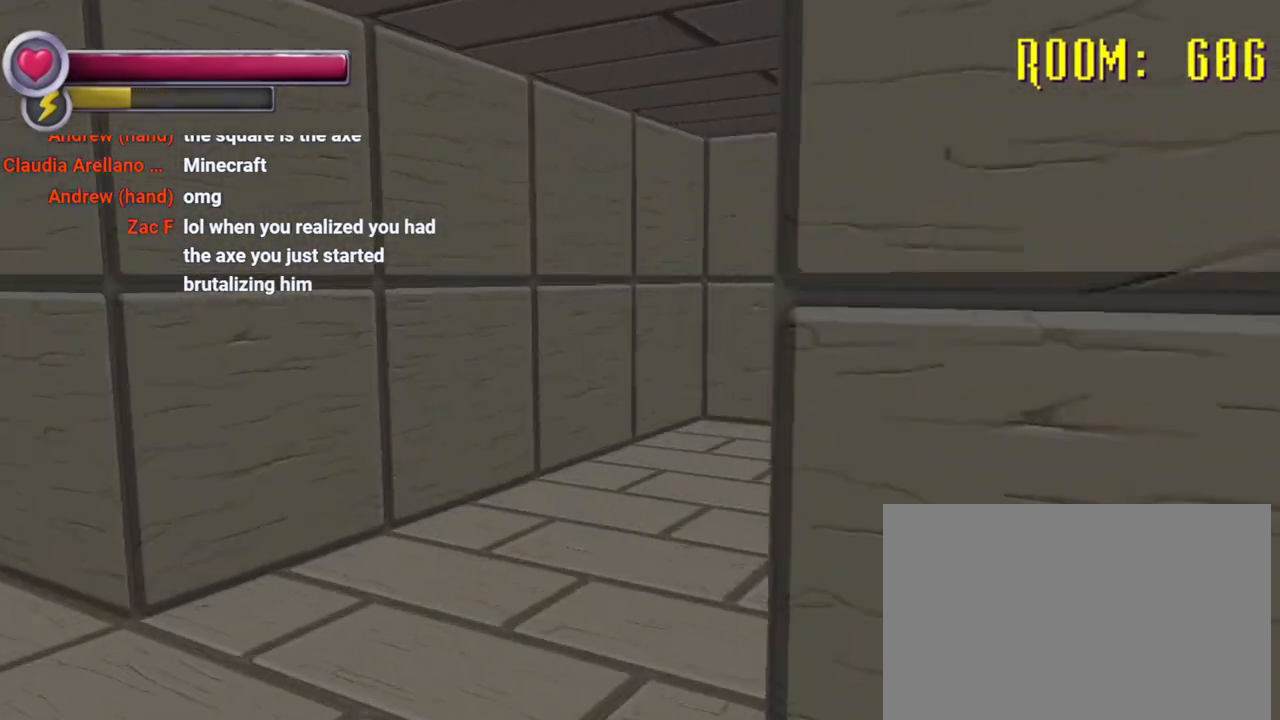
{"dt_ms": 500, "buttons": ["R2"], "left_stick": "left", "right_stick": "left", "events": [[100, "right_stick", "right"], [300, "right_stick", "center"], [367, "right_stick", "left"], [400, "left_stick", "left"]]}
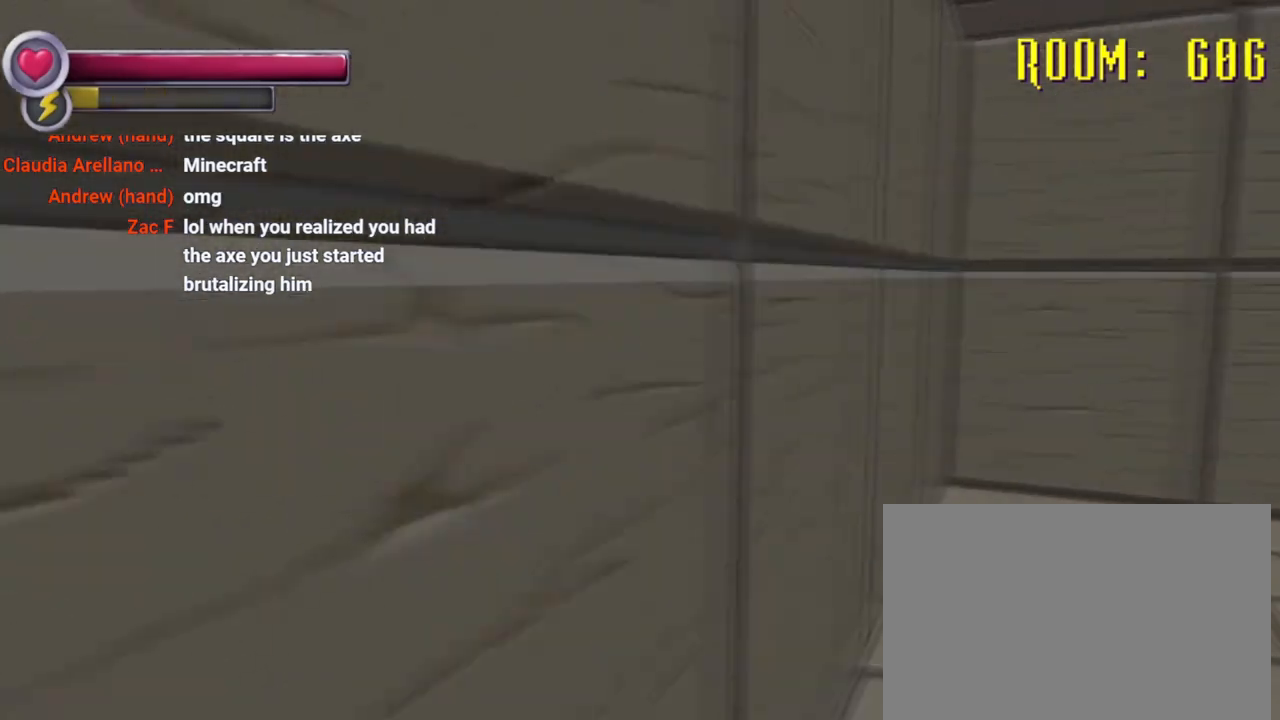
{"dt_ms": 500, "buttons": ["R2"], "left_stick": "left", "right_stick": "center", "events": [[33, "right_stick", "right"], [267, "left_stick", "up-left"], [400, "left_stick", "left"], [500, "right_stick", "center"]]}
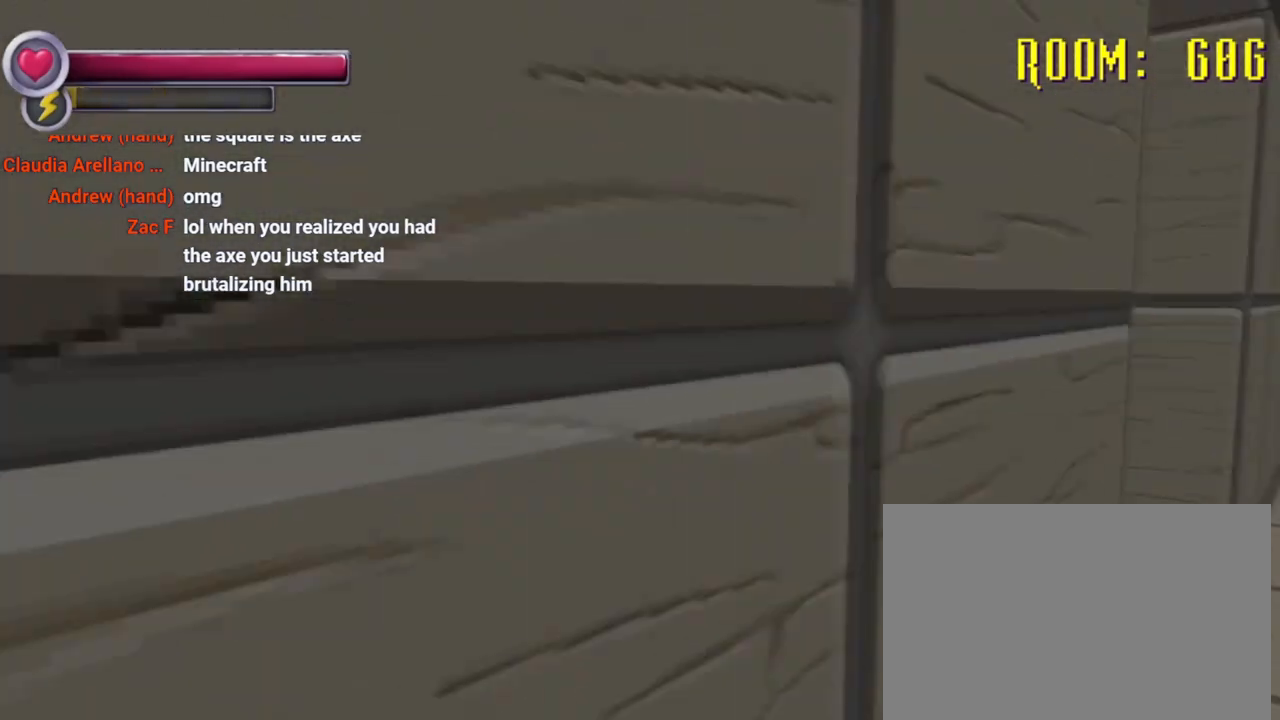
{"dt_ms": 500, "buttons": ["R2"], "left_stick": "up-left", "right_stick": "center", "events": [[33, "right_stick", "left"], [333, "left_stick", "up-left"], [333, "right_stick", "center"]]}
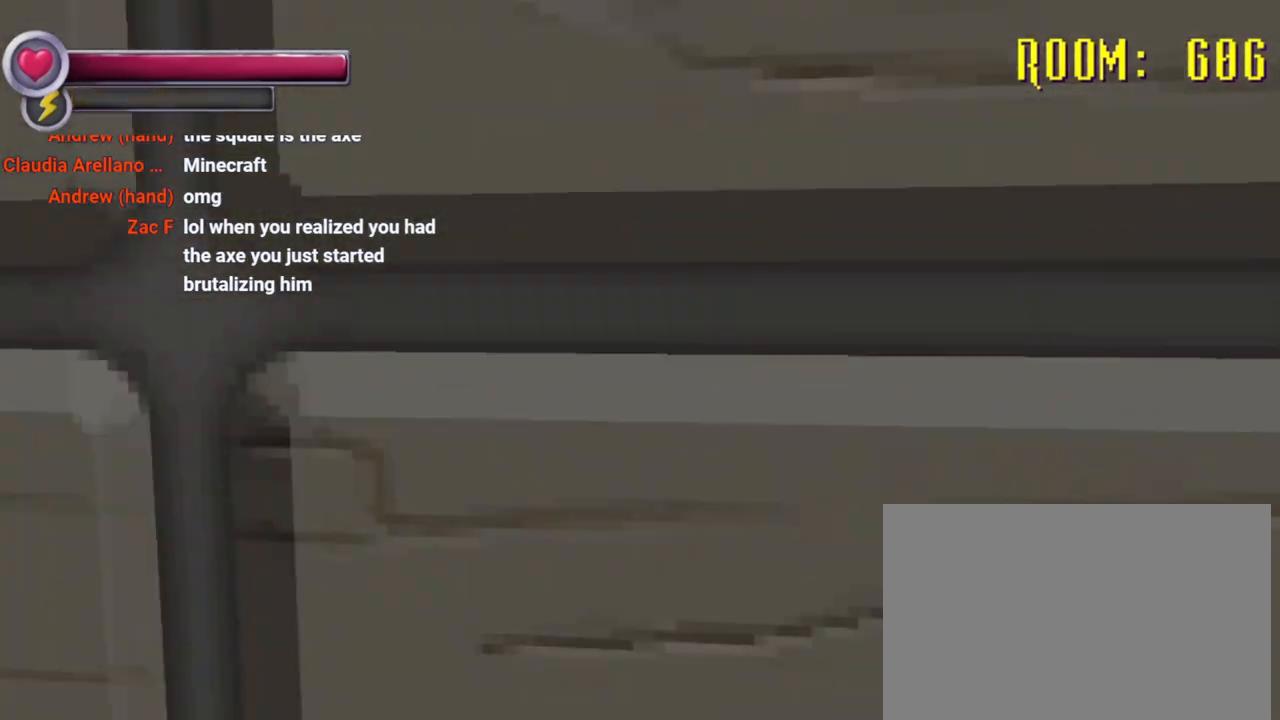
{"dt_ms": 1000, "buttons": ["R2"], "left_stick": "up", "right_stick": "center", "events": [[67, "right_stick", "left"], [333, "right_stick", "center"], [467, "right_stick", "left"], [733, "right_stick", "center"], [1000, "left_stick", "up"]]}
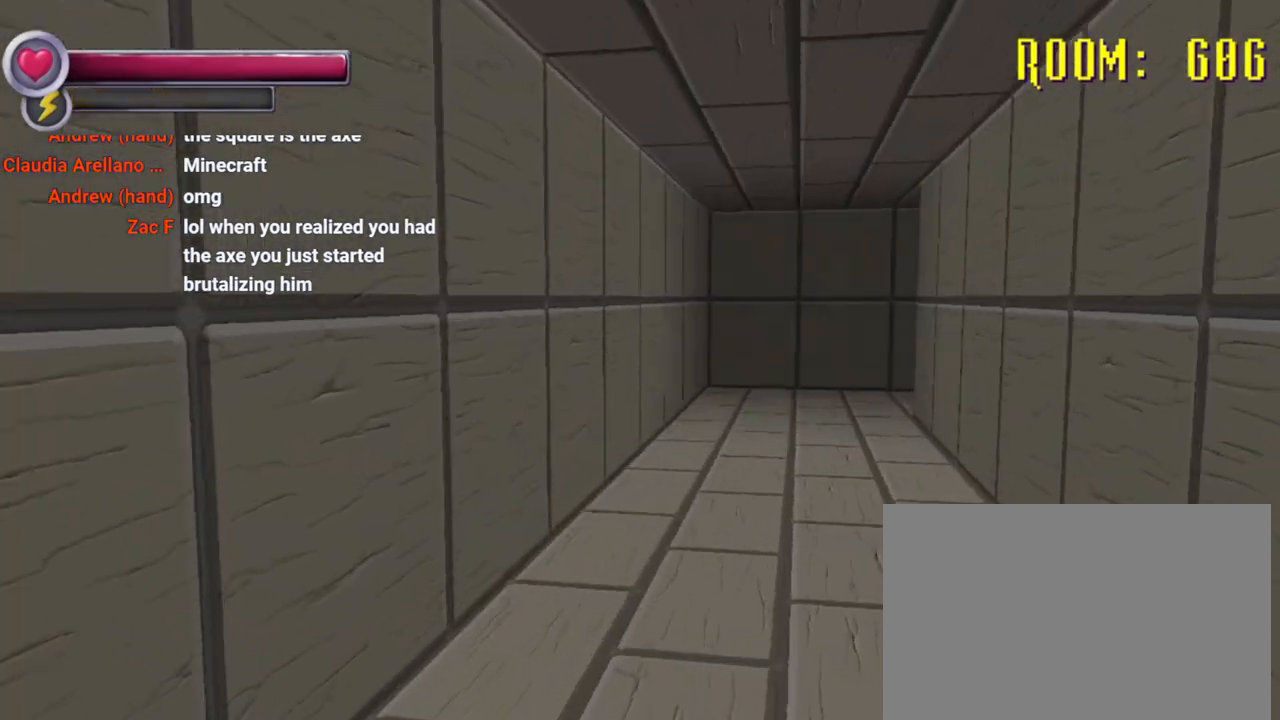
{"dt_ms": 500, "buttons": ["R2"], "left_stick": "up-left", "right_stick": "center", "events": [[33, "R2", "up"], [33, "right_stick", "right"], [233, "R2", "down"], [333, "left_stick", "up-left"], [333, "right_stick", "center"]]}
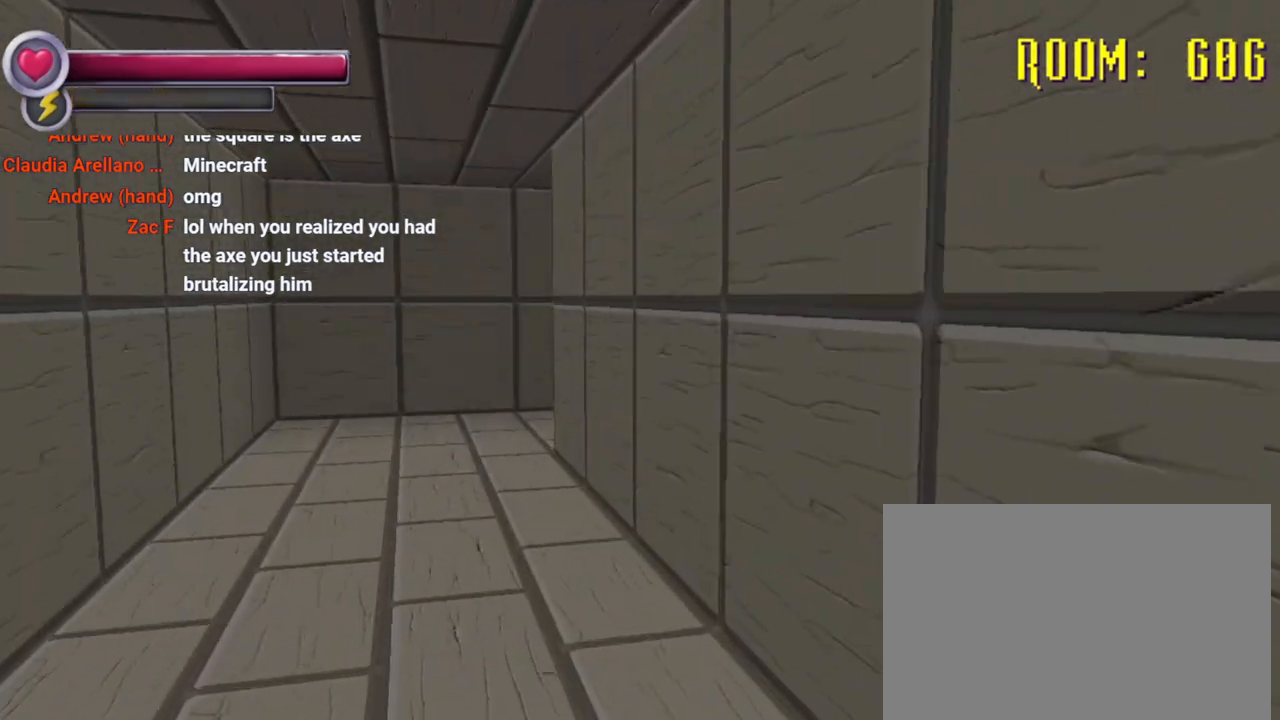
{"dt_ms": 500, "buttons": [], "left_stick": "up-left", "right_stick": "center", "events": [[300, "R2", "up"]]}
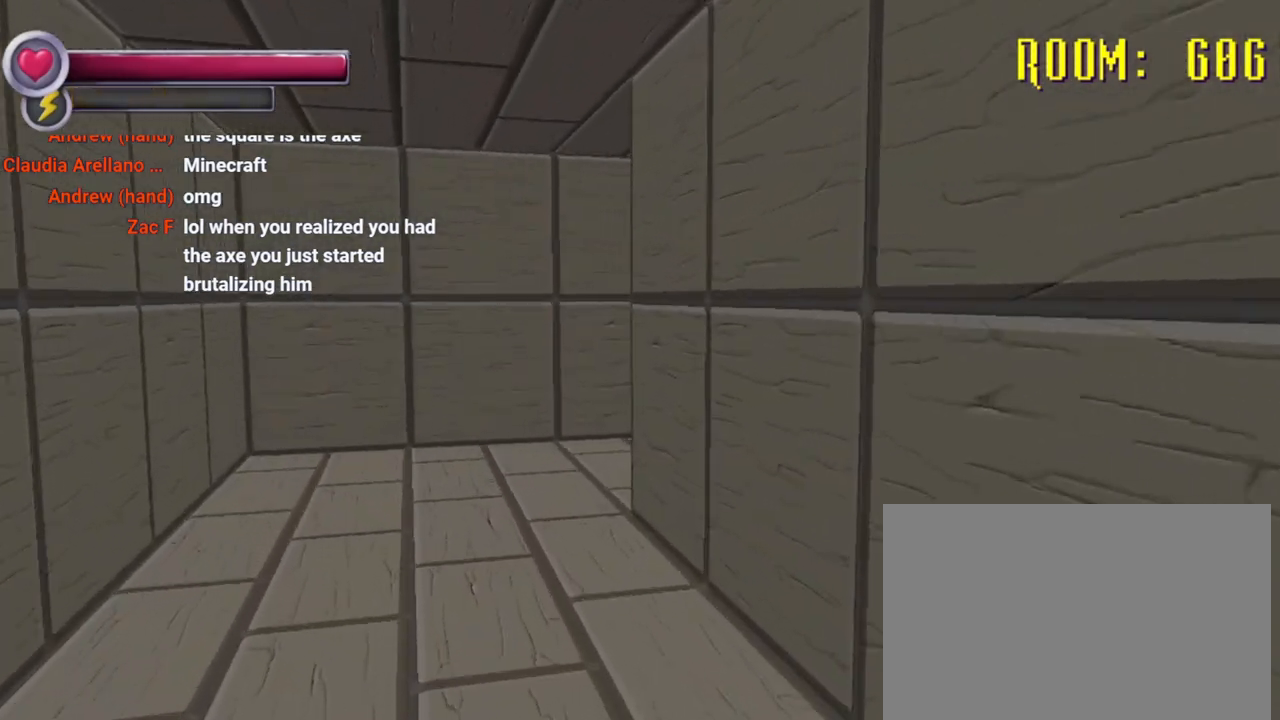
{"dt_ms": 1000, "buttons": [], "left_stick": "up-left", "right_stick": "center", "events": [[433, "right_stick", "right"], [800, "right_stick", "center"]]}